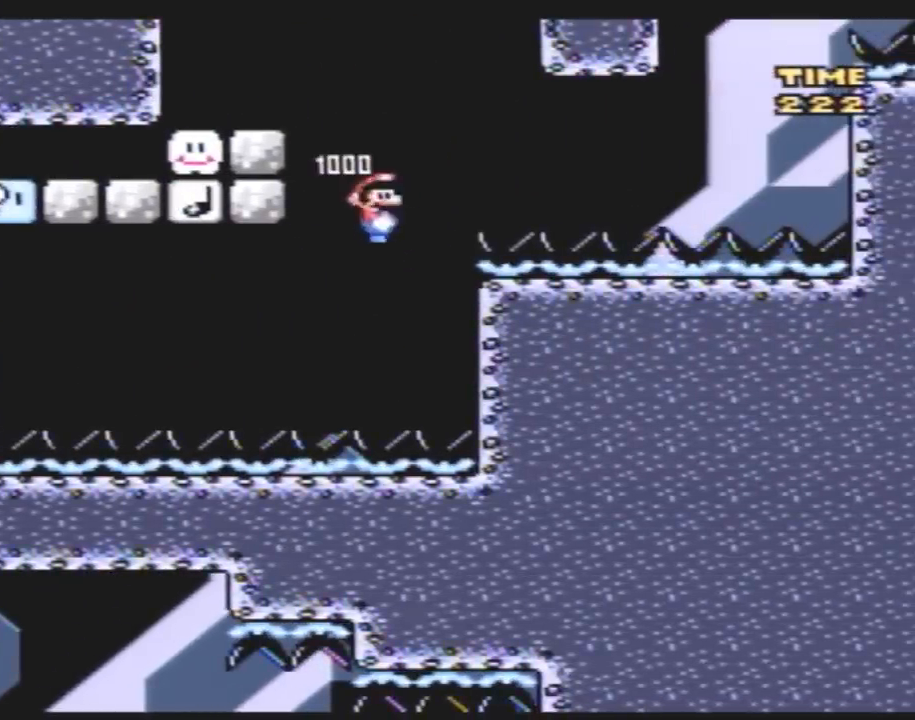
Gameplay with a controller (Nintendo layout); each line is a JSON object with the inputs held at the frame after it. "events" lists button and stick changes between this image and that frame as [ms after this image, input, new state], when the widget could be followed in between. Not read: B L3 R3.
{"buttons": ["Y", "DPAD_RIGHT"], "events": []}
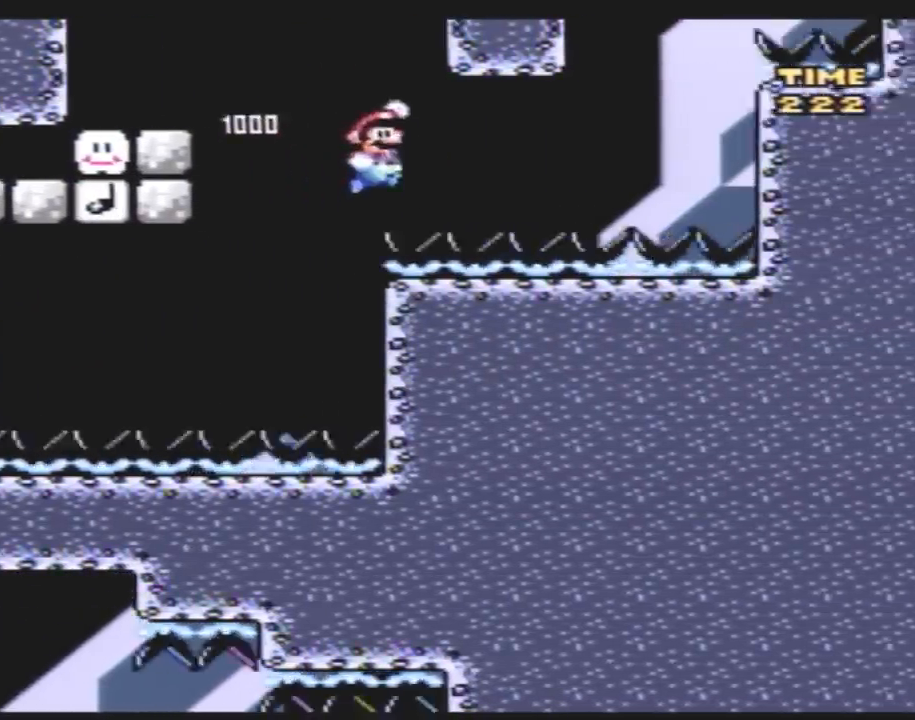
{"buttons": ["Y", "DPAD_RIGHT"], "events": []}
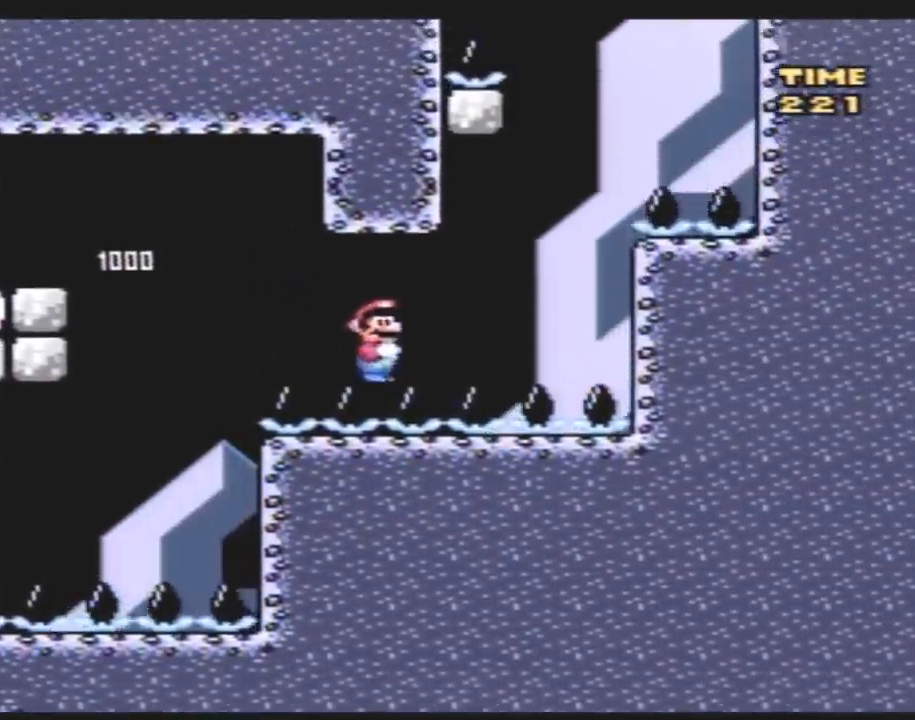
{"buttons": ["Y", "DPAD_RIGHT"], "events": []}
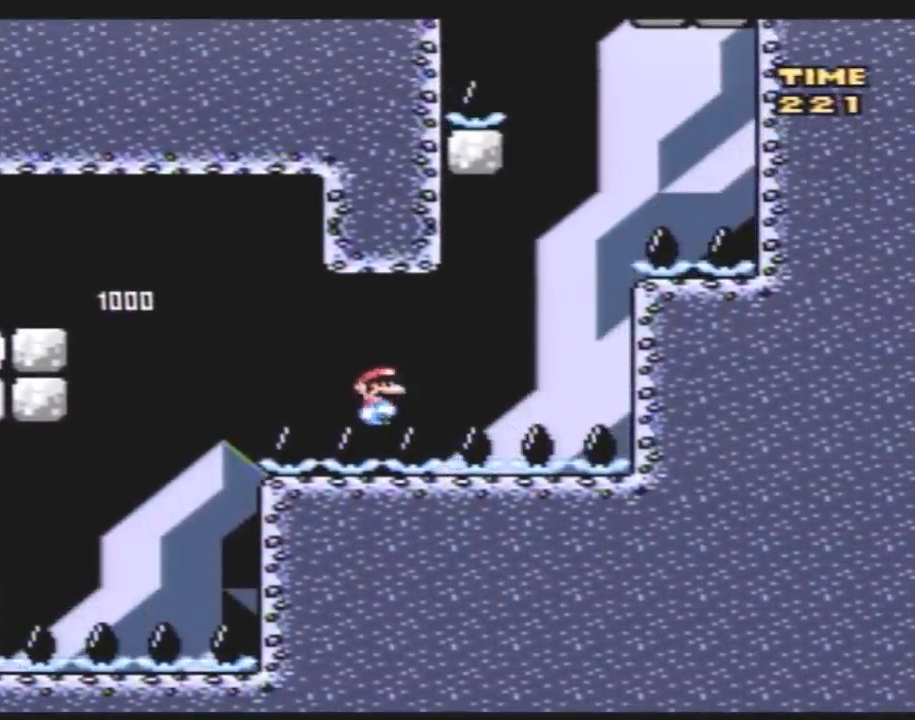
{"buttons": ["Y", "DPAD_LEFT"], "events": [[467, "DPAD_RIGHT", "up"], [500, "DPAD_LEFT", "down"]]}
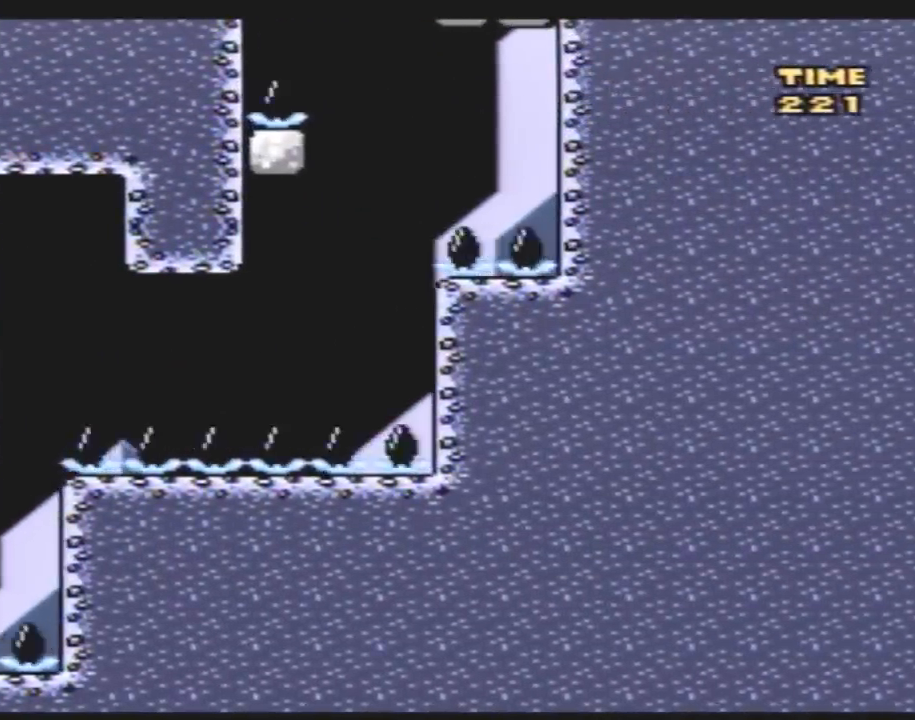
{"buttons": ["Y", "DPAD_LEFT"], "events": []}
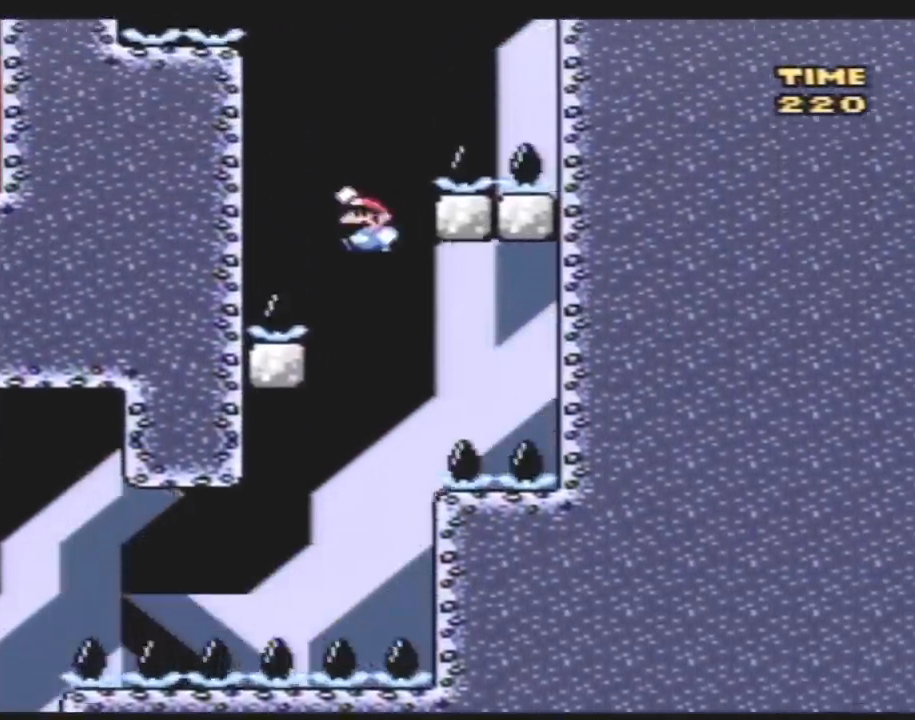
{"buttons": ["Y", "DPAD_RIGHT"], "events": [[33, "DPAD_LEFT", "up"], [33, "DPAD_RIGHT", "down"]]}
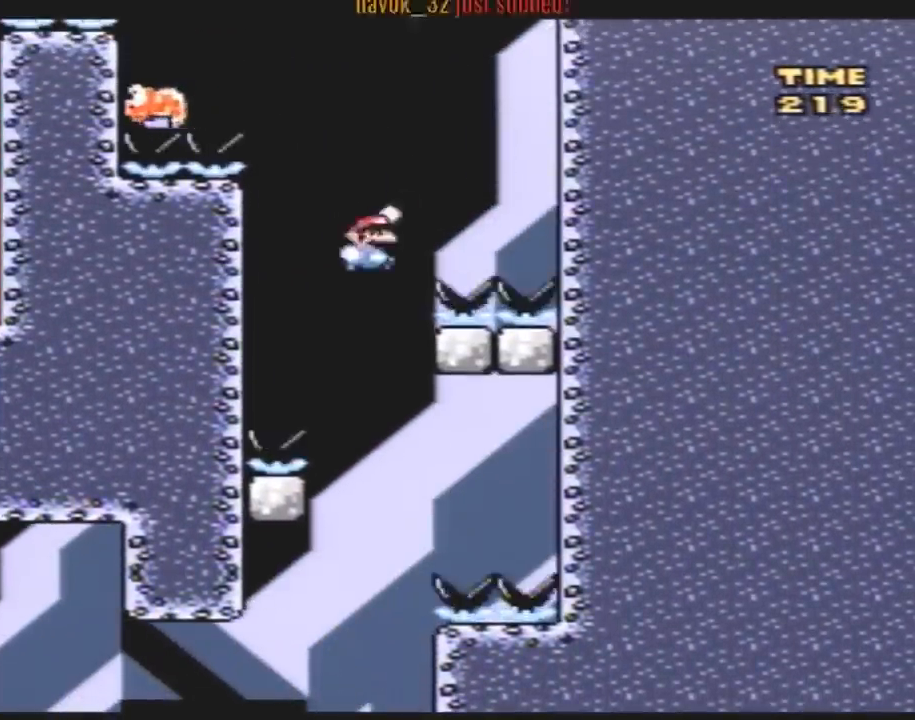
{"buttons": ["Y", "DPAD_LEFT"], "events": [[100, "DPAD_LEFT", "down"], [100, "DPAD_RIGHT", "up"]]}
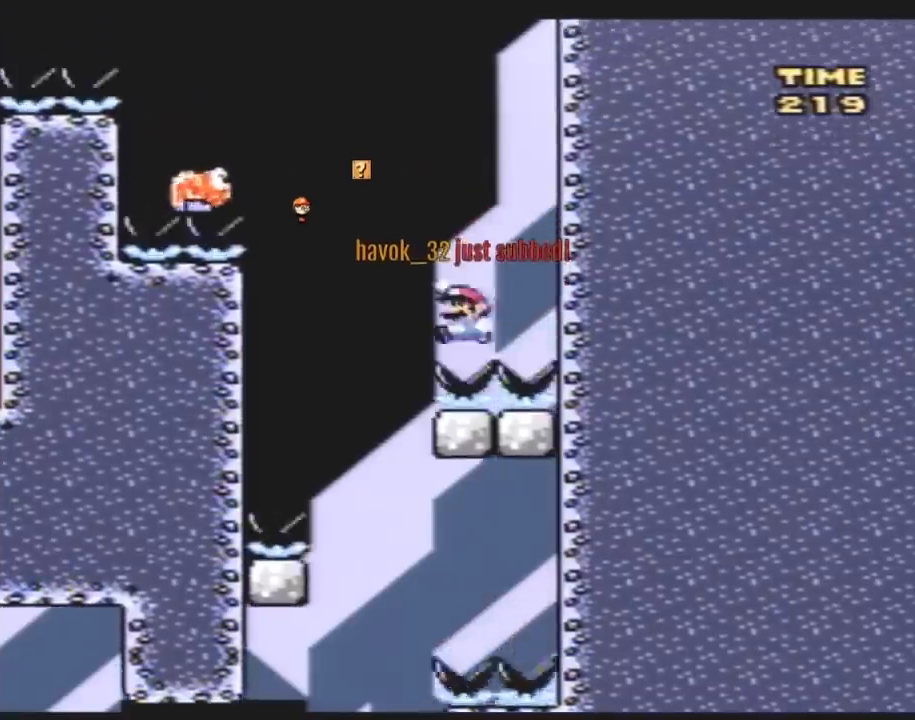
{"buttons": ["Y", "DPAD_LEFT"], "events": []}
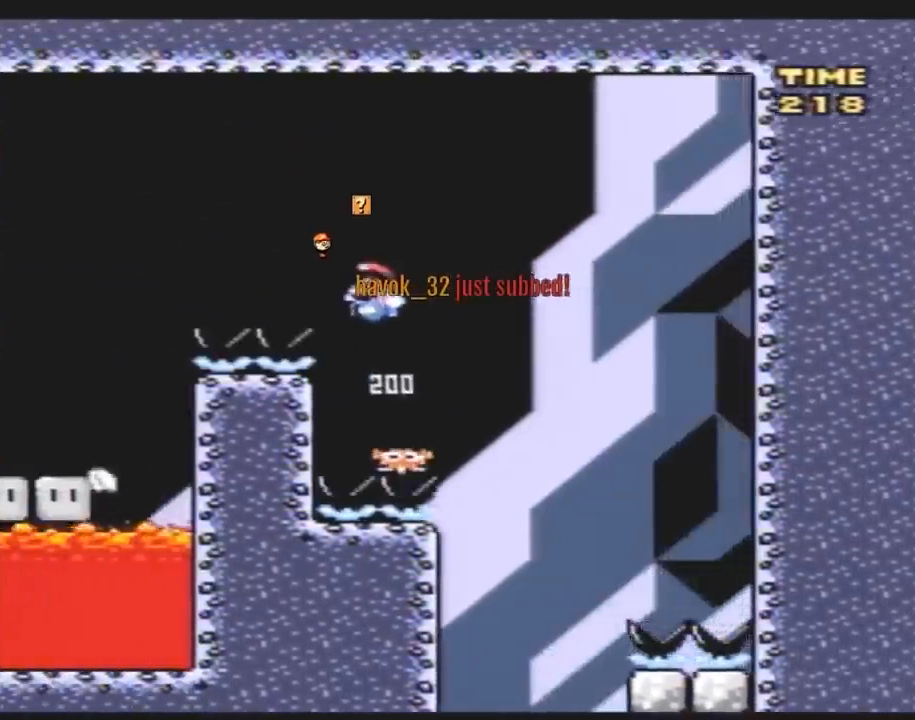
{"buttons": ["Y", "DPAD_RIGHT"], "events": [[467, "DPAD_LEFT", "up"], [467, "DPAD_UP", "down"], [500, "DPAD_RIGHT", "down"], [500, "DPAD_UP", "up"]]}
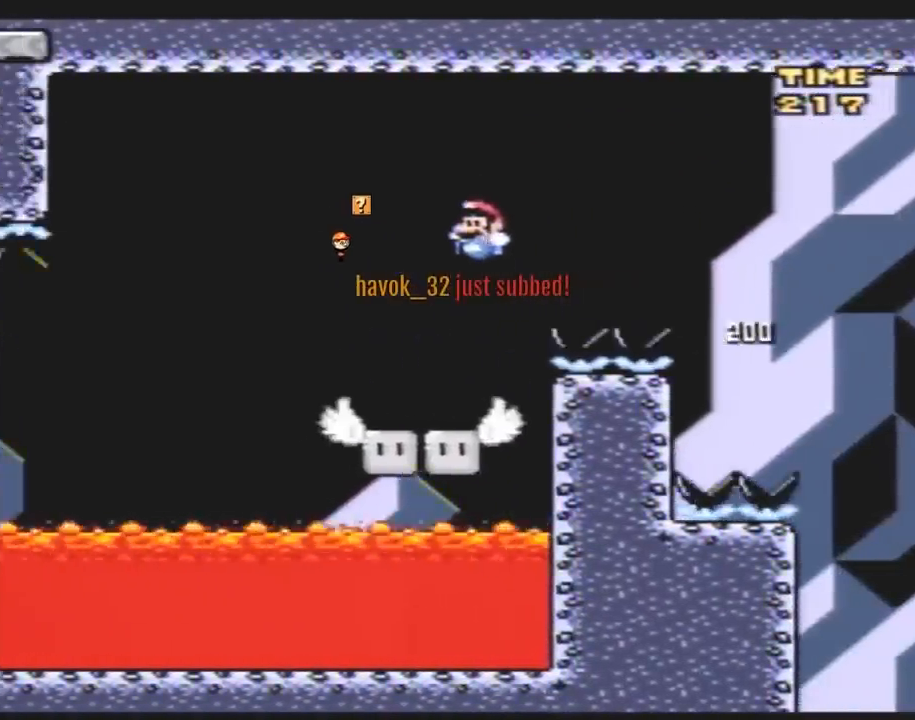
{"buttons": ["Y", "DPAD_LEFT"], "events": [[183, "DPAD_RIGHT", "up"], [217, "DPAD_LEFT", "down"]]}
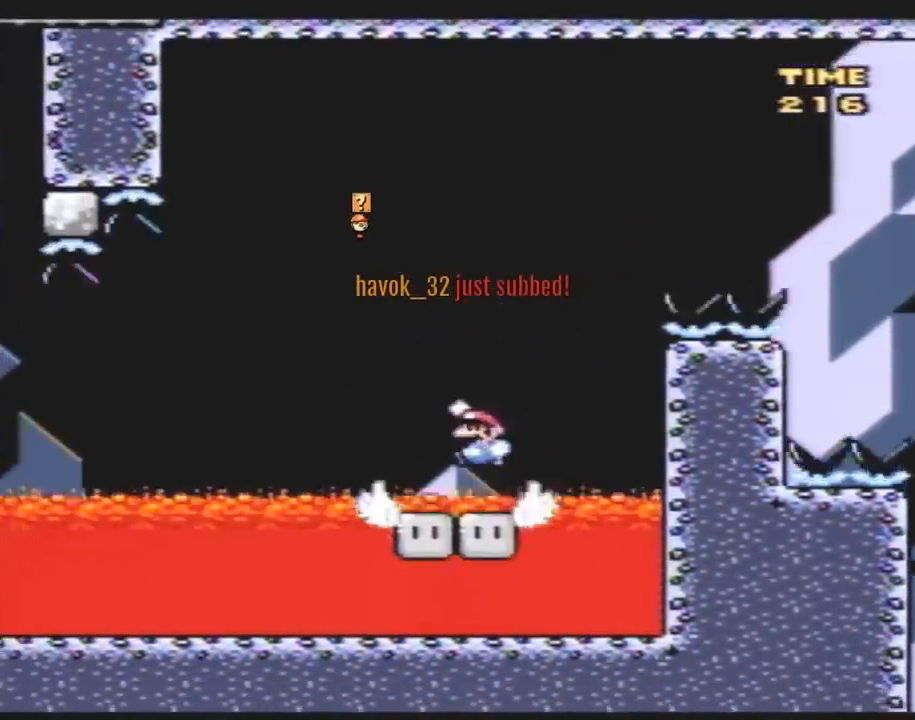
{"buttons": ["Y", "DPAD_LEFT"], "events": [[133, "DPAD_LEFT", "up"], [217, "DPAD_RIGHT", "down"], [333, "DPAD_LEFT", "down"], [333, "DPAD_RIGHT", "up"]]}
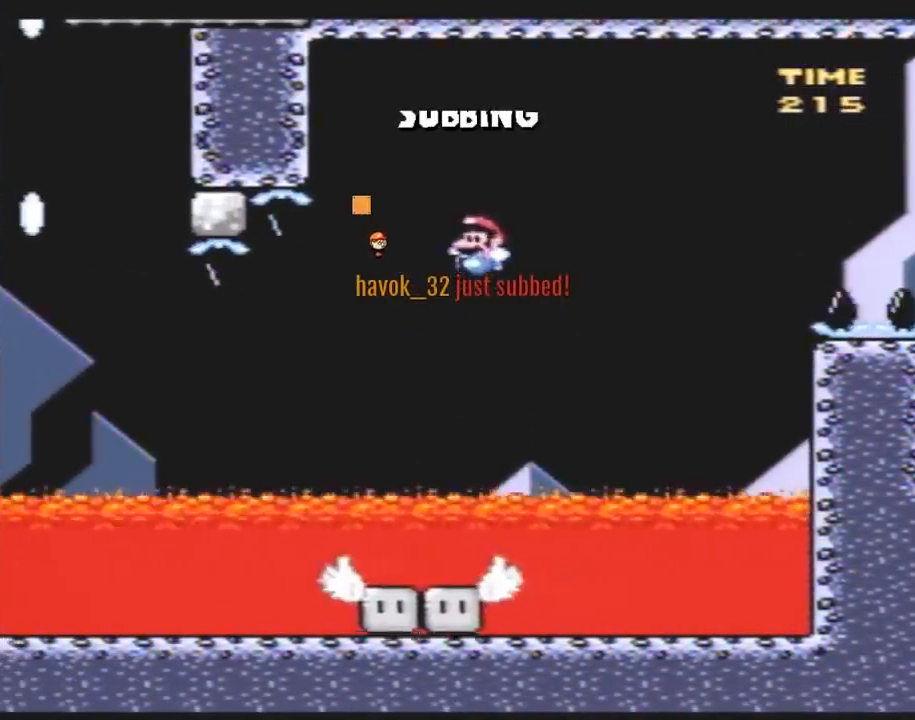
{"buttons": ["Y", "DPAD_LEFT"], "events": [[67, "DPAD_LEFT", "up"], [217, "DPAD_LEFT", "down"]]}
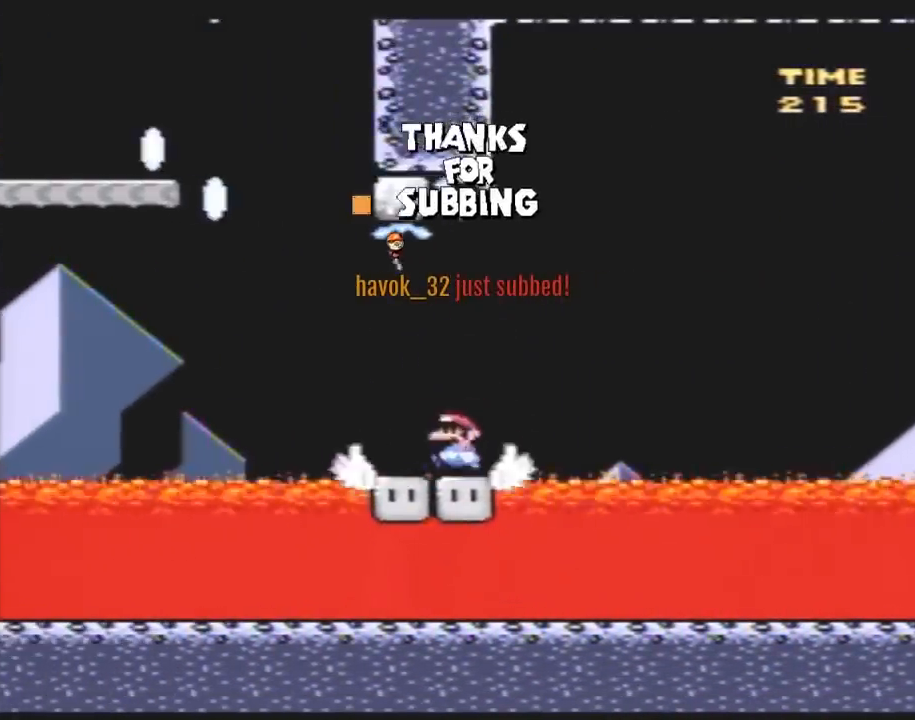
{"buttons": ["Y", "DPAD_RIGHT"], "events": [[400, "DPAD_UP", "down"], [433, "DPAD_LEFT", "up"], [433, "DPAD_RIGHT", "down"], [433, "DPAD_UP", "up"]]}
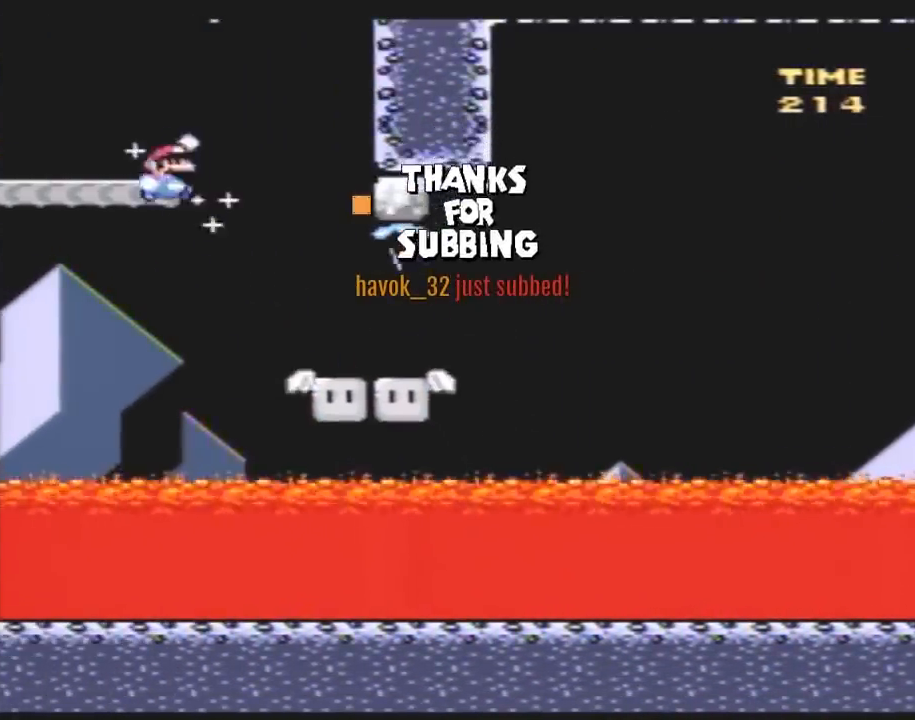
{"buttons": ["Y", "DPAD_LEFT"], "events": [[367, "DPAD_LEFT", "down"], [367, "DPAD_RIGHT", "up"]]}
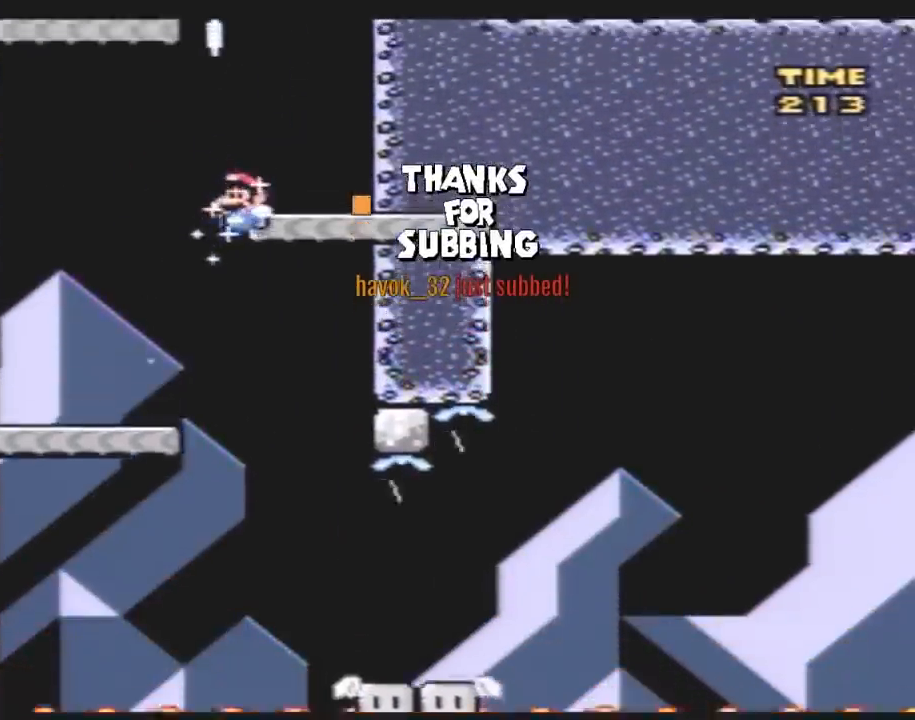
{"buttons": ["Y", "DPAD_RIGHT"], "events": [[183, "DPAD_UP", "down"], [217, "DPAD_UP", "up"], [250, "DPAD_LEFT", "up"], [250, "DPAD_UP", "down"], [283, "DPAD_RIGHT", "down"], [283, "DPAD_UP", "up"]]}
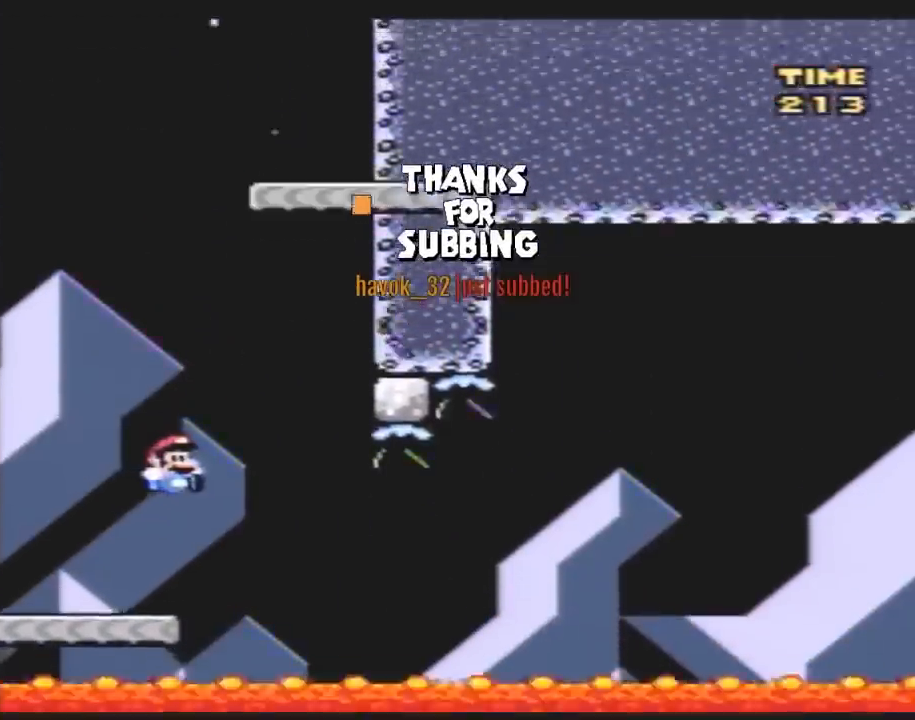
{"buttons": [], "events": [[33, "Y", "up"], [117, "DPAD_RIGHT", "up"]]}
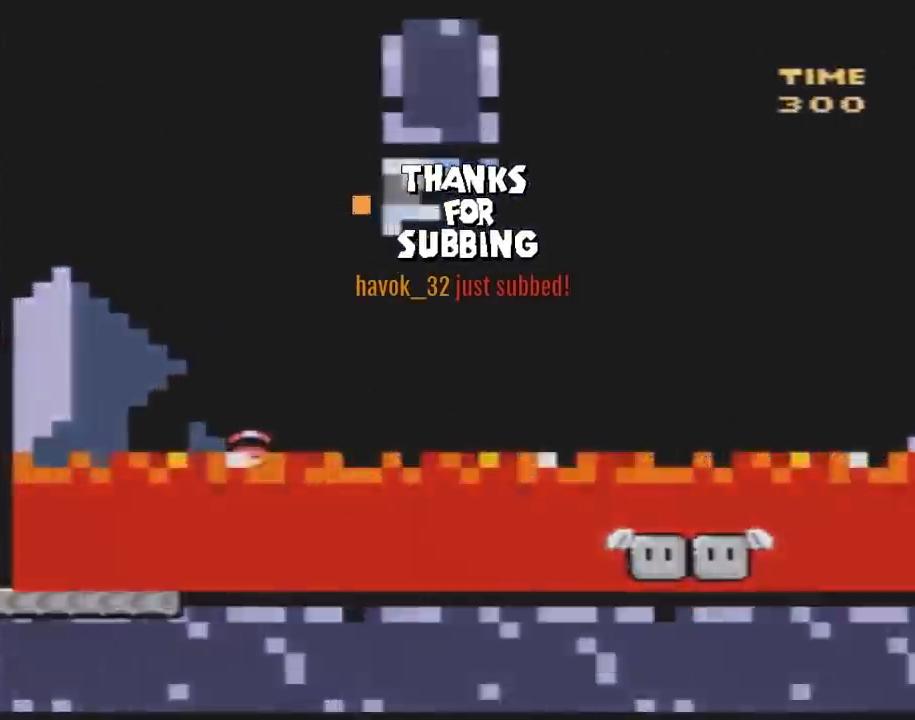
{"buttons": [], "events": []}
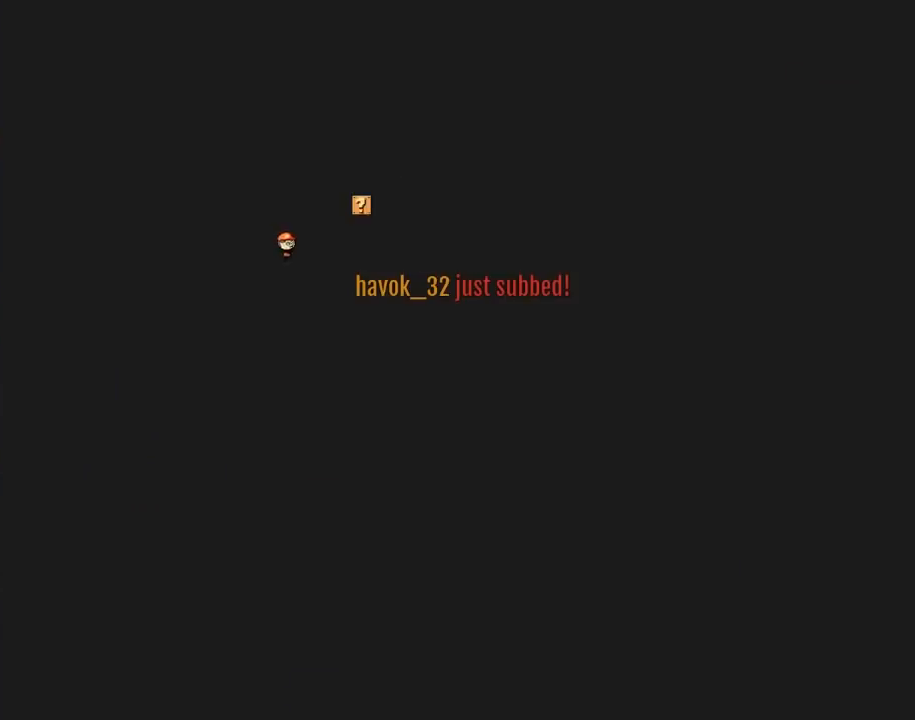
{"buttons": [], "events": []}
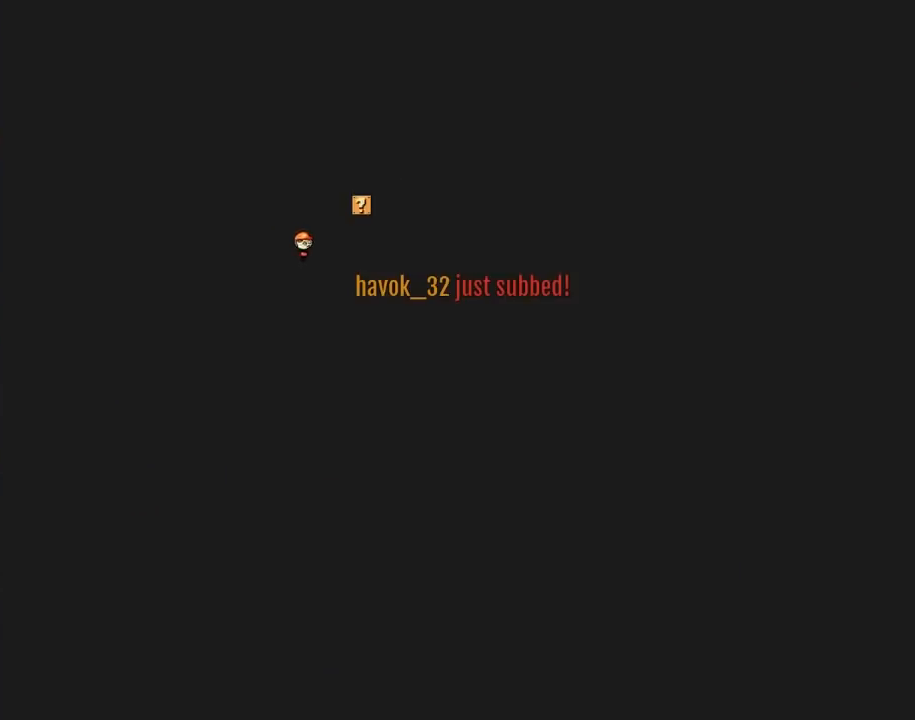
{"buttons": [], "events": []}
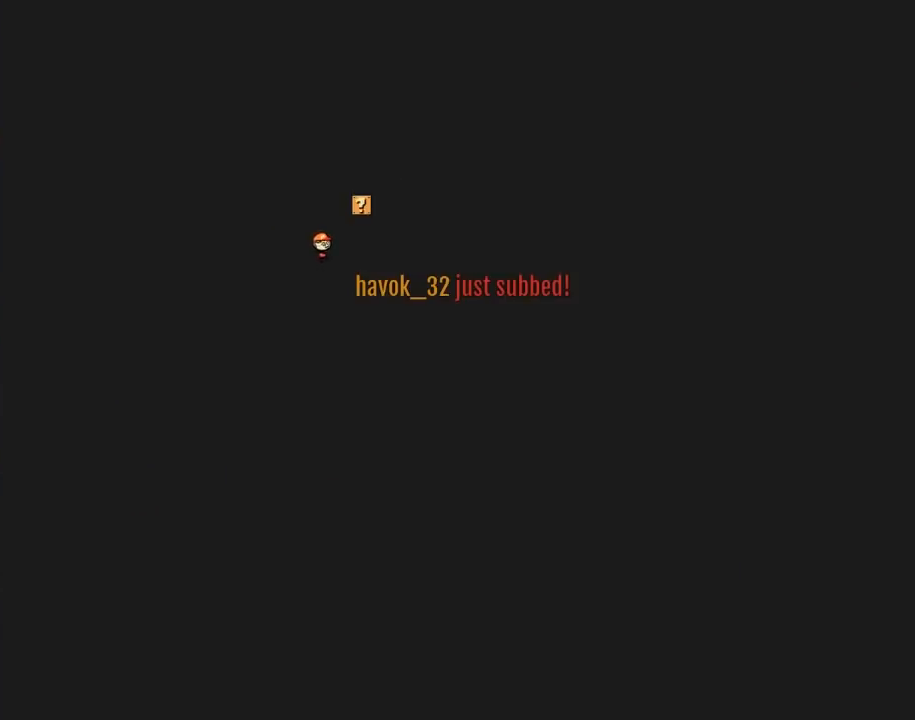
{"buttons": [], "events": []}
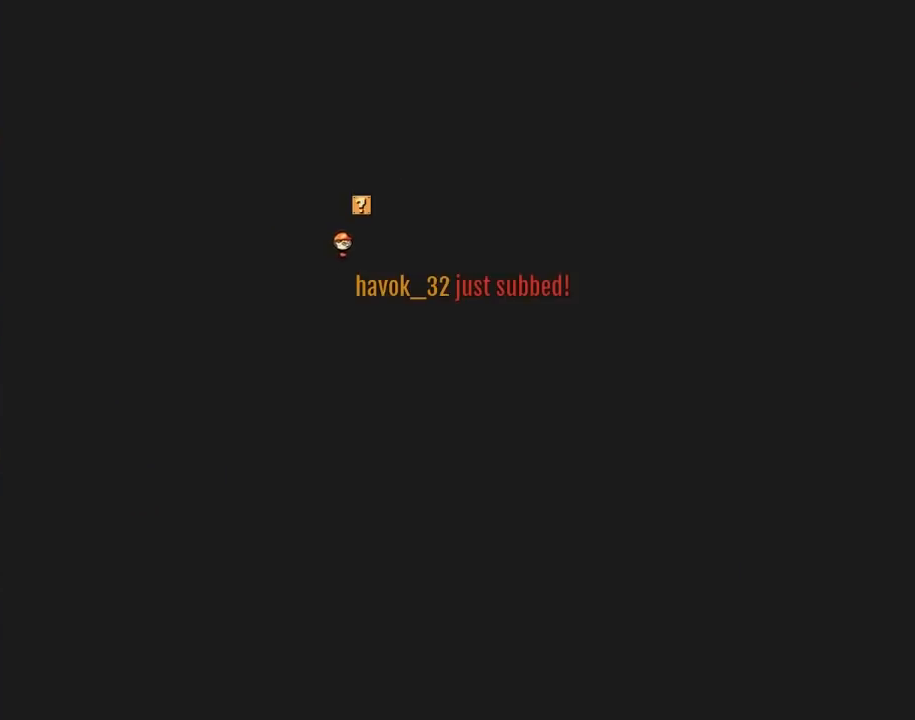
{"buttons": ["Y", "DPAD_RIGHT"], "events": [[17, "Y", "down"], [133, "DPAD_RIGHT", "down"]]}
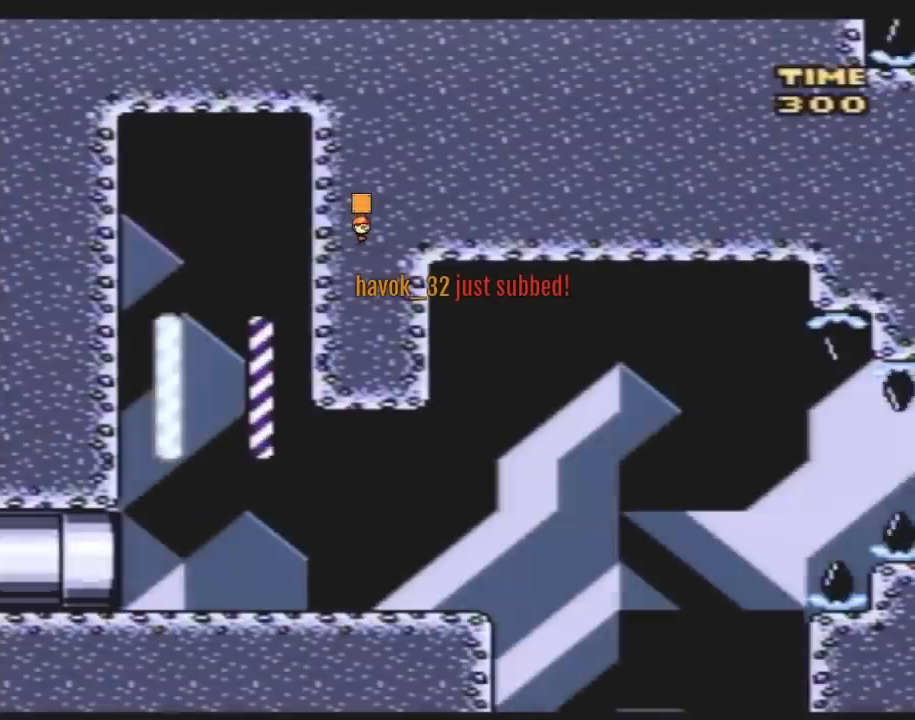
{"buttons": ["Y", "DPAD_RIGHT"], "events": []}
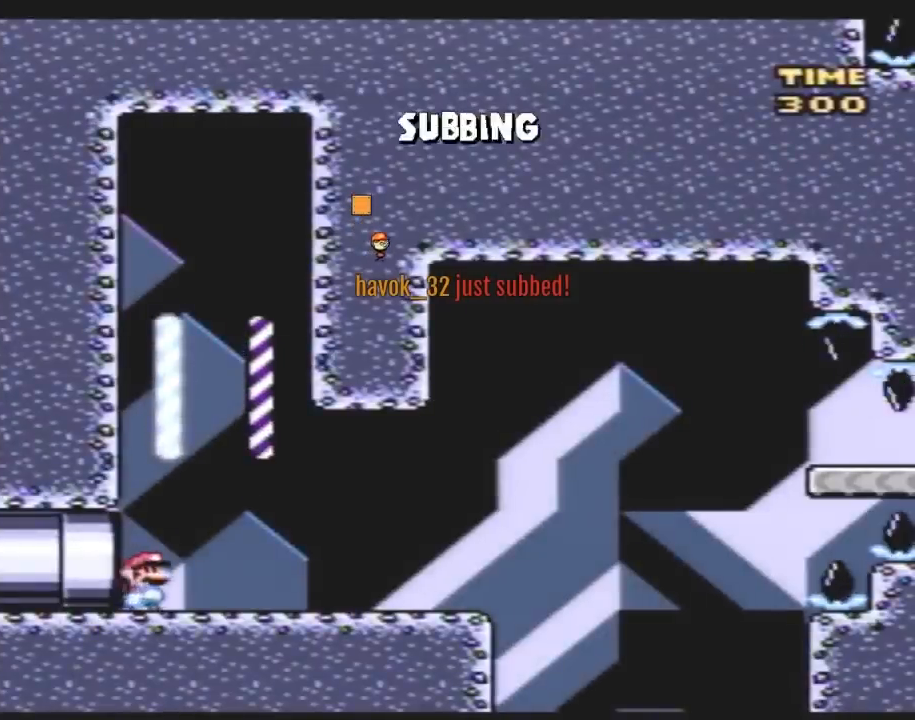
{"buttons": ["Y", "DPAD_RIGHT"], "events": []}
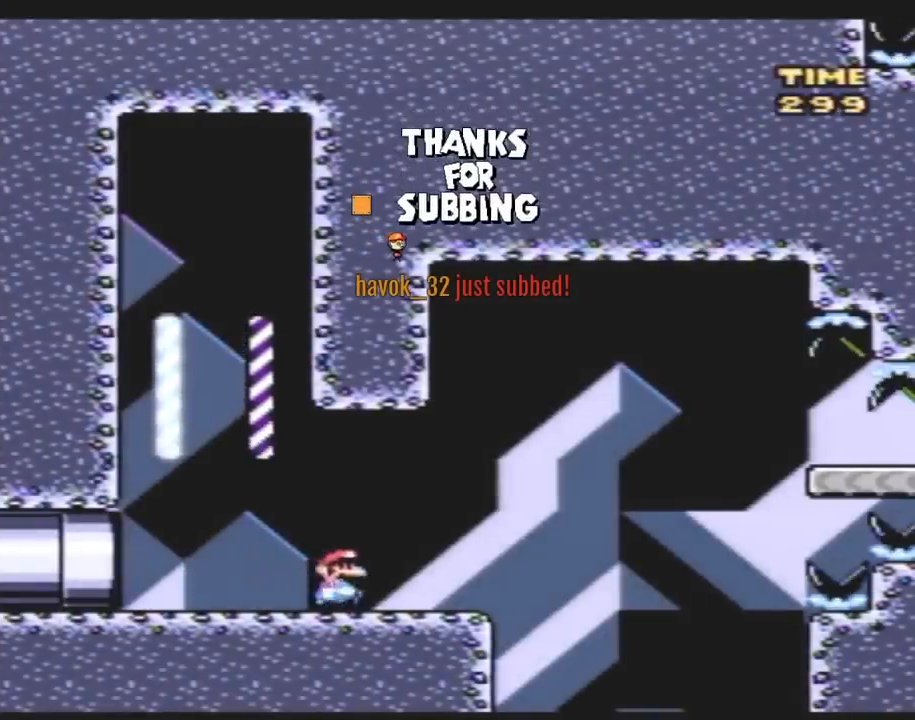
{"buttons": ["Y", "DPAD_LEFT"], "events": [[400, "DPAD_RIGHT", "up"], [433, "DPAD_LEFT", "down"]]}
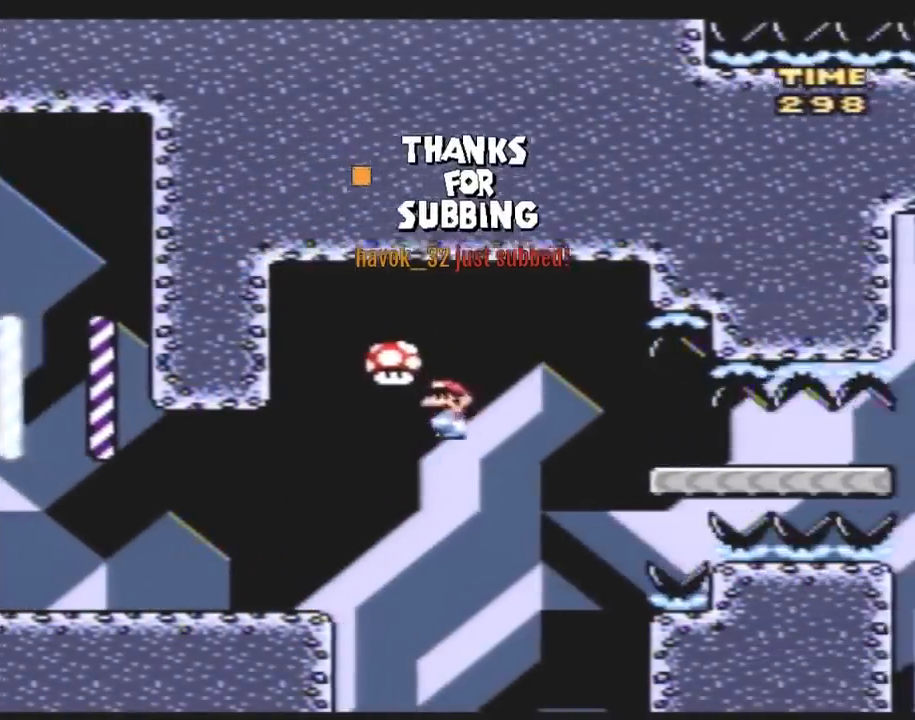
{"buttons": ["Y", "DPAD_LEFT"], "events": [[150, "DPAD_LEFT", "up"], [367, "DPAD_LEFT", "down"]]}
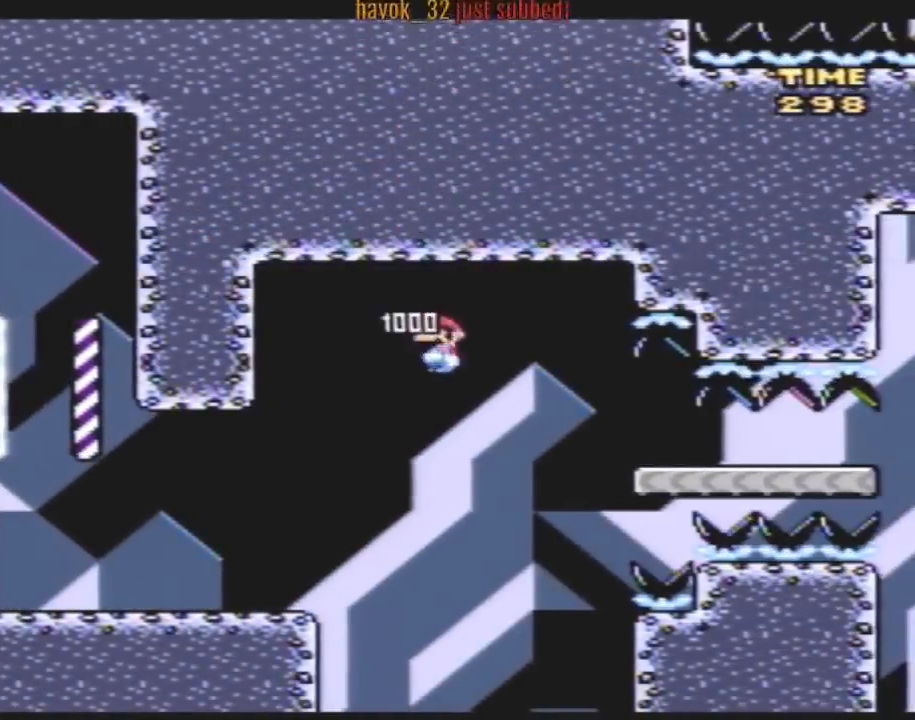
{"buttons": ["Y", "DPAD_LEFT"], "events": []}
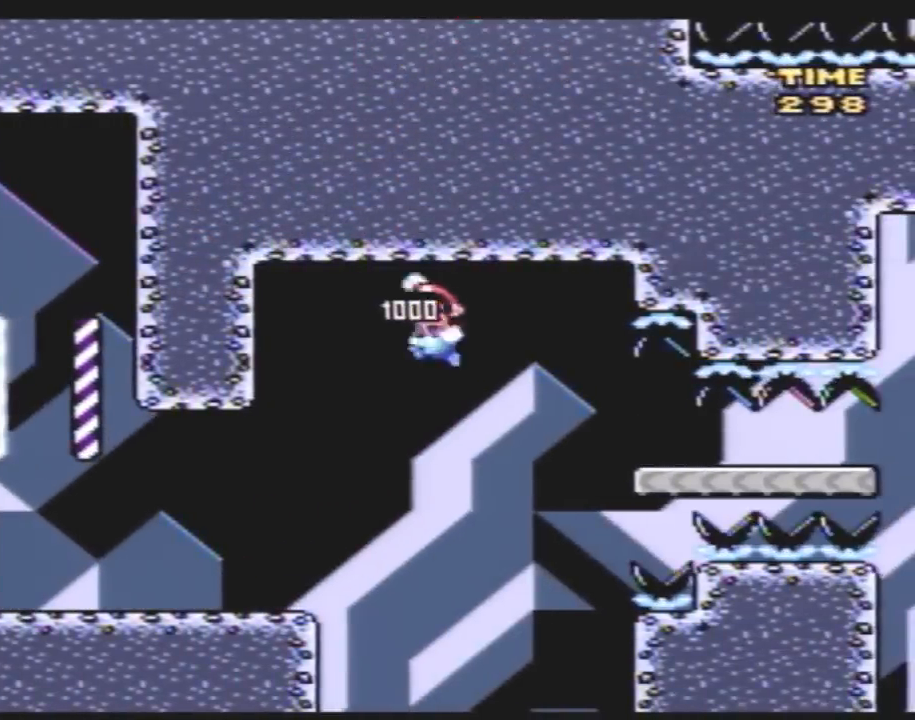
{"buttons": ["Y", "DPAD_LEFT"], "events": []}
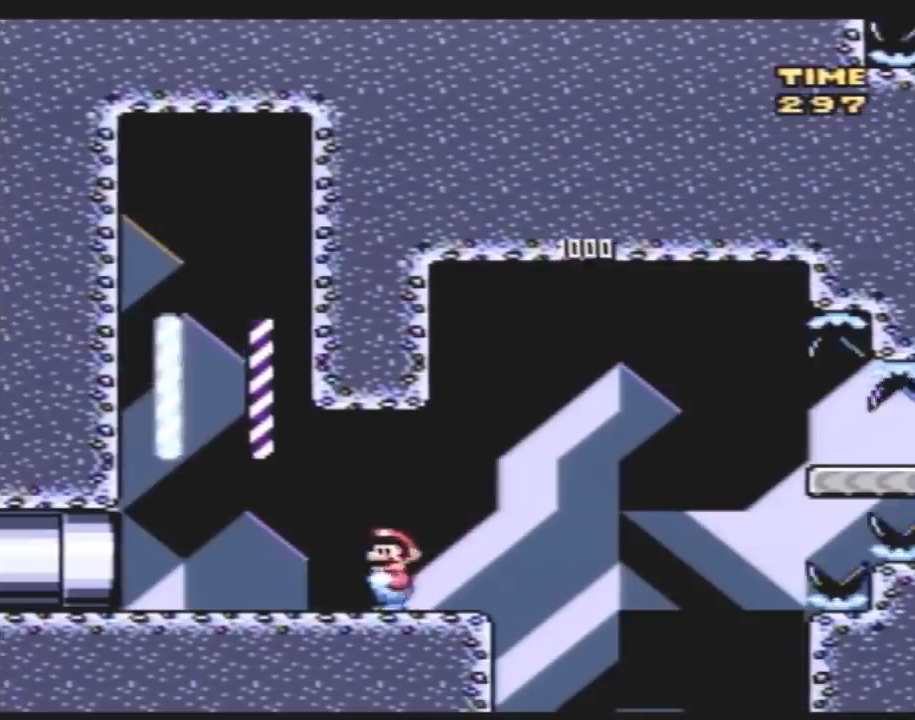
{"buttons": ["Y", "DPAD_RIGHT"], "events": [[67, "A", "down"], [217, "DPAD_LEFT", "up"], [217, "DPAD_UP", "down"], [250, "DPAD_RIGHT", "down"], [250, "DPAD_UP", "up"], [433, "A", "up"]]}
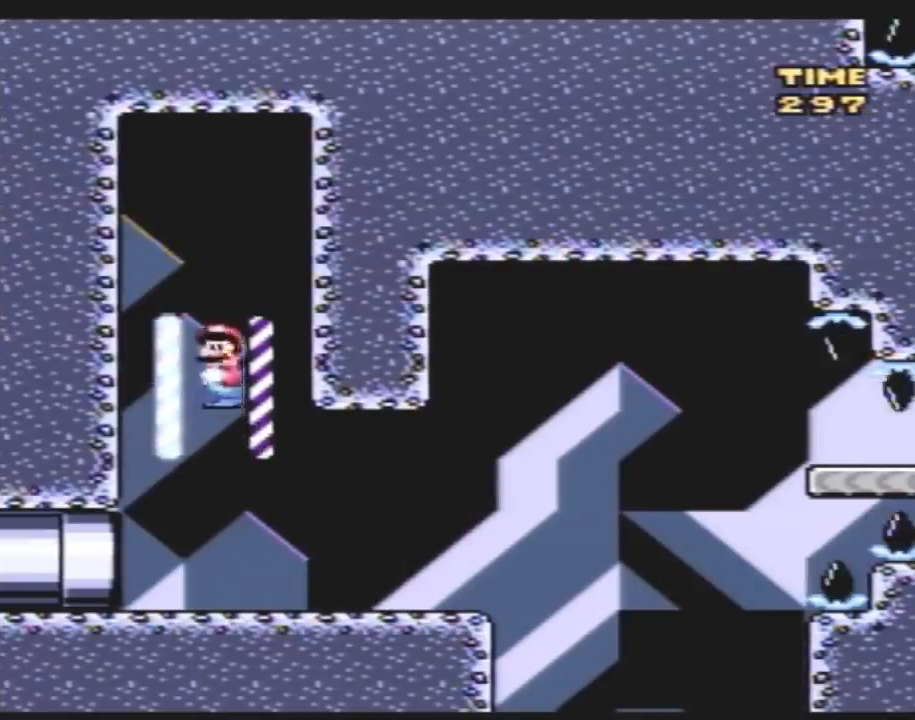
{"buttons": ["Y", "DPAD_DOWN", "DPAD_RIGHT"], "events": [[500, "DPAD_DOWN", "down"]]}
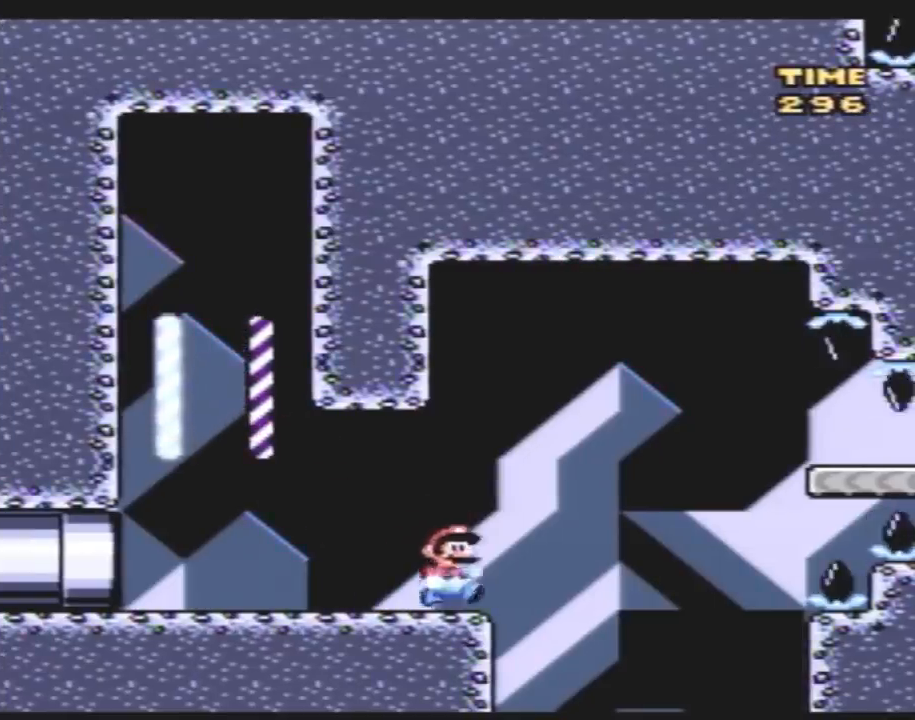
{"buttons": ["Y", "DPAD_RIGHT"], "events": [[33, "DPAD_RIGHT", "up"], [83, "DPAD_RIGHT", "down"], [117, "DPAD_DOWN", "up"]]}